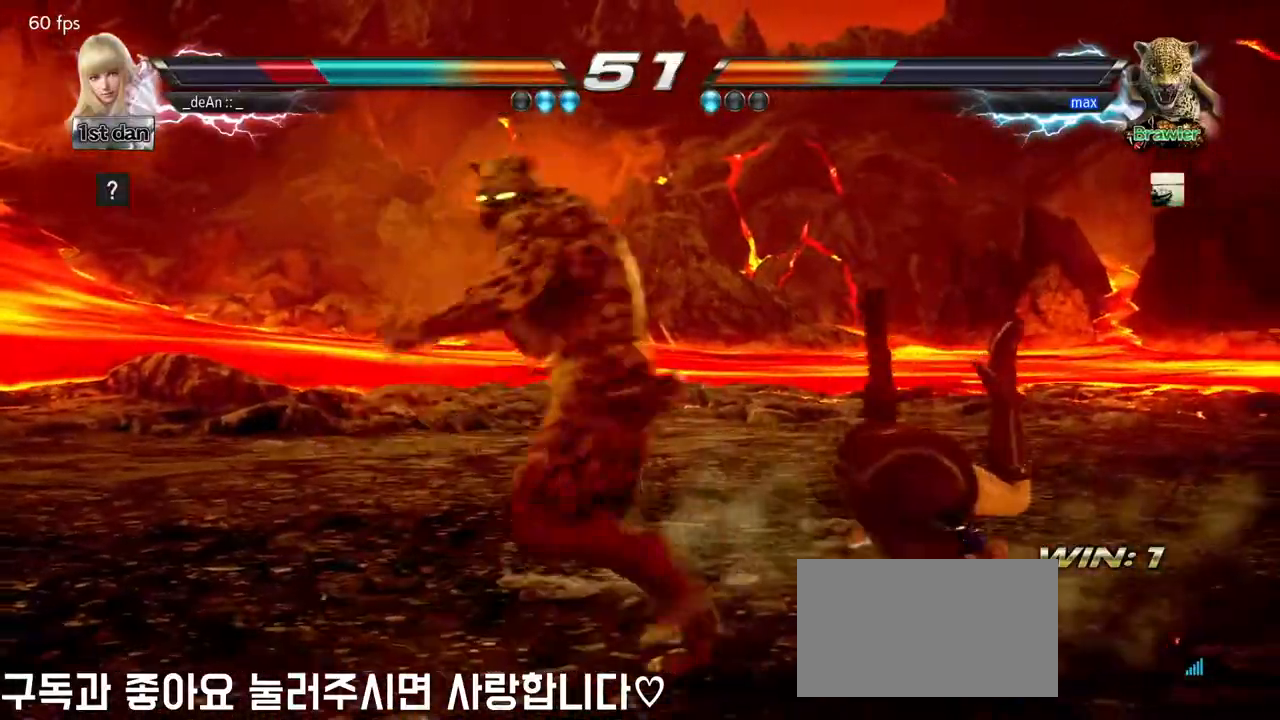
Gameplay with a controller (arcade stick); each line is a JSON object with the inputs held at the frame after it. "events" lists button and stick changes between this image and that frame as [ms after this image, input, new state], when the widget could be followed in between. Not read: L3 R3.
{"buttons": [], "left_stick": "center", "events": []}
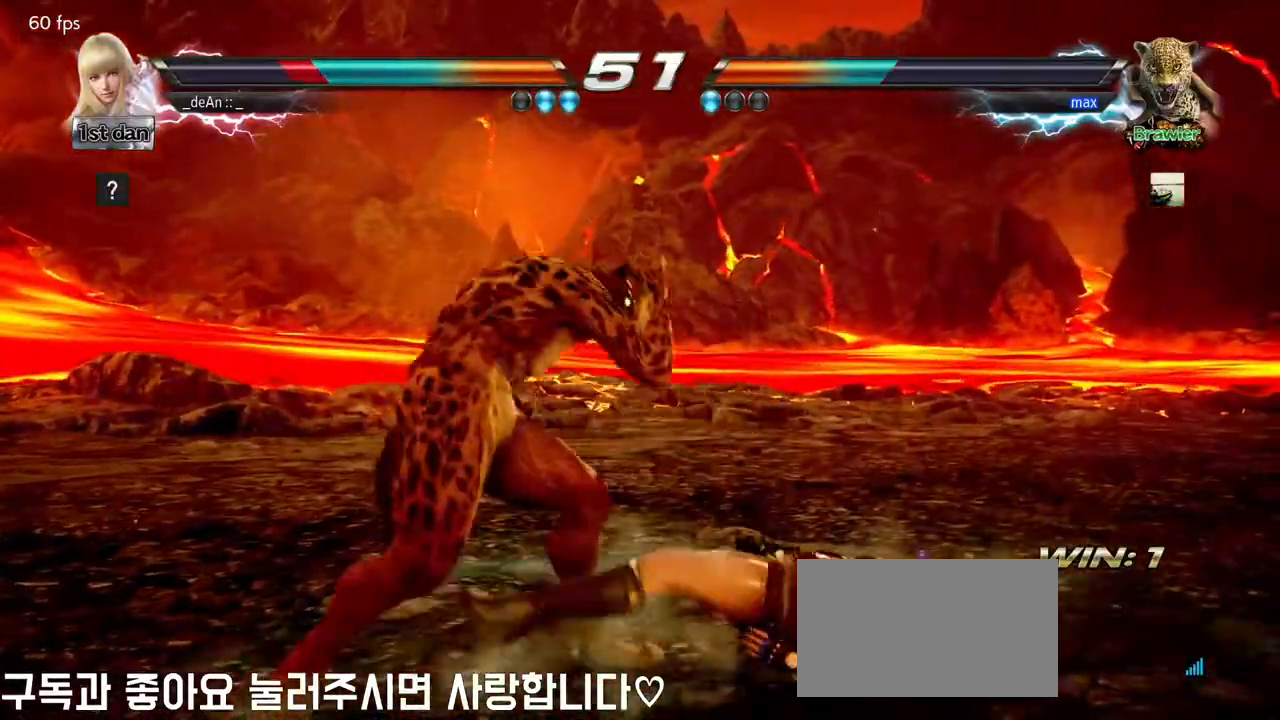
{"buttons": ["CIRCLE"], "left_stick": "center", "events": [[117, "CIRCLE", "down"], [217, "CIRCLE", "up"], [267, "CIRCLE", "down"], [350, "CIRCLE", "up"], [417, "CIRCLE", "down"]]}
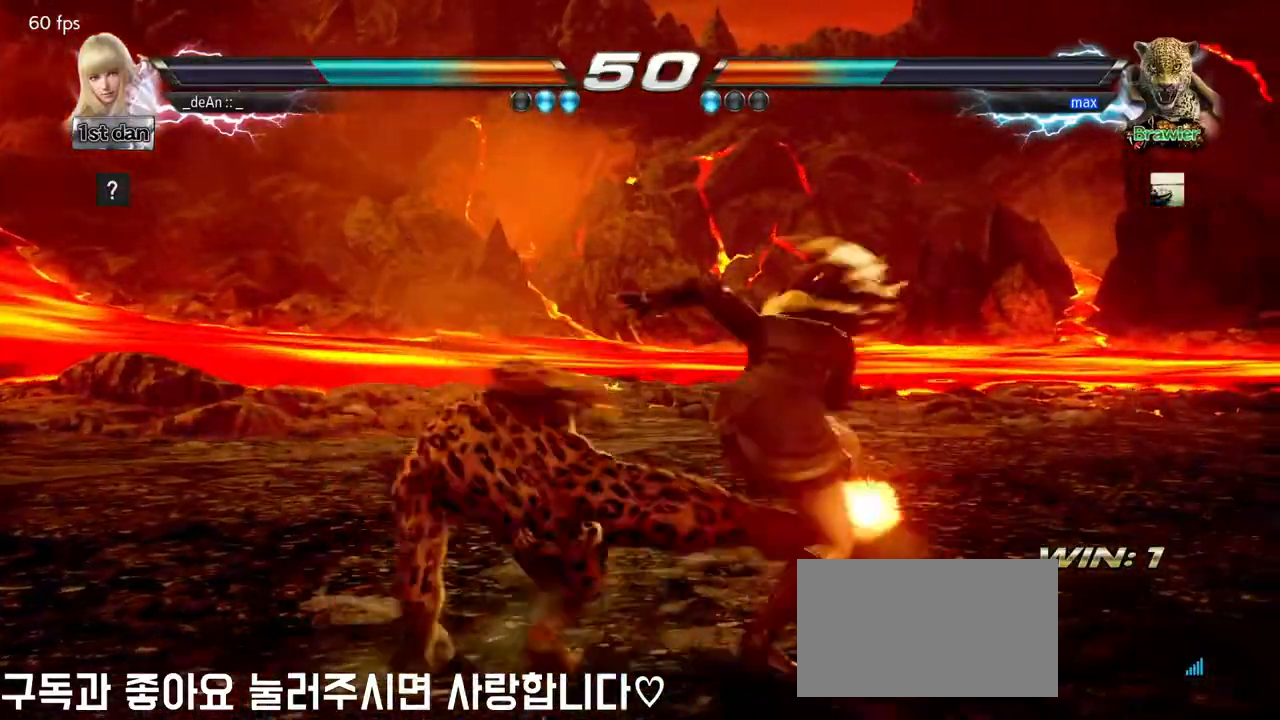
{"buttons": [], "left_stick": "right", "events": [[200, "CIRCLE", "up"], [333, "left_stick", "right"]]}
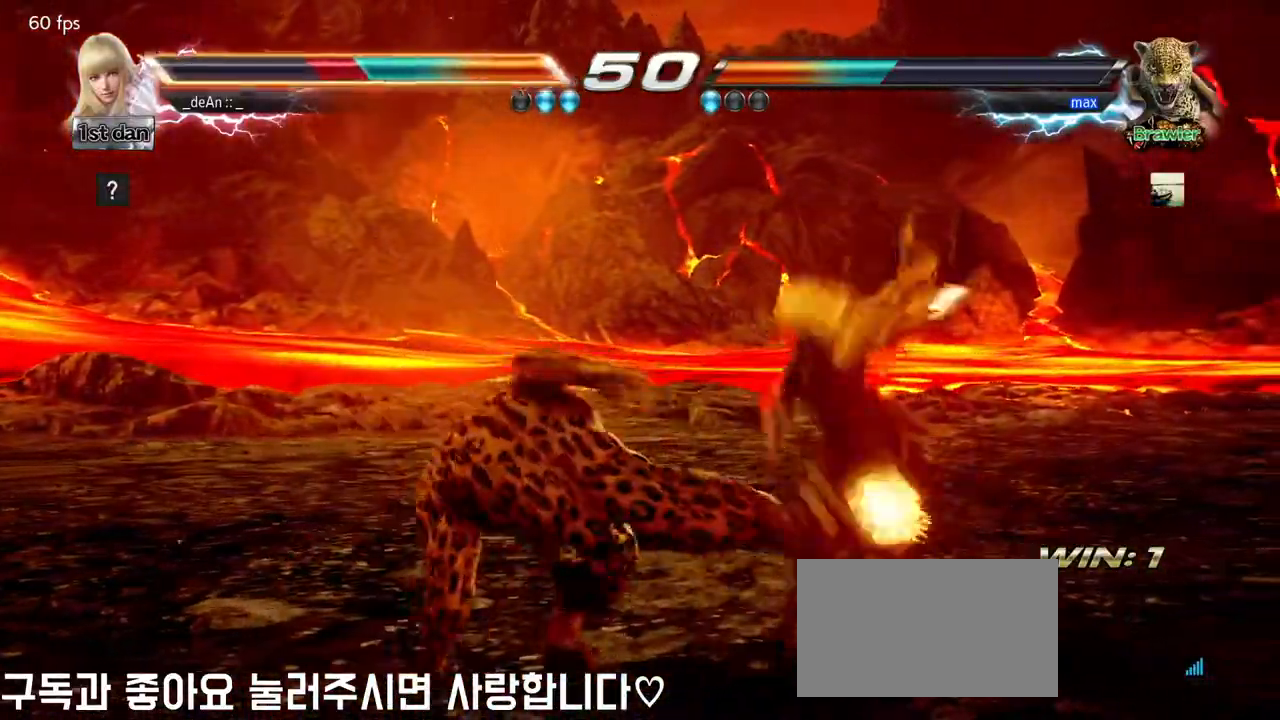
{"buttons": [], "left_stick": "down-right", "events": [[50, "left_stick", "down-right"]]}
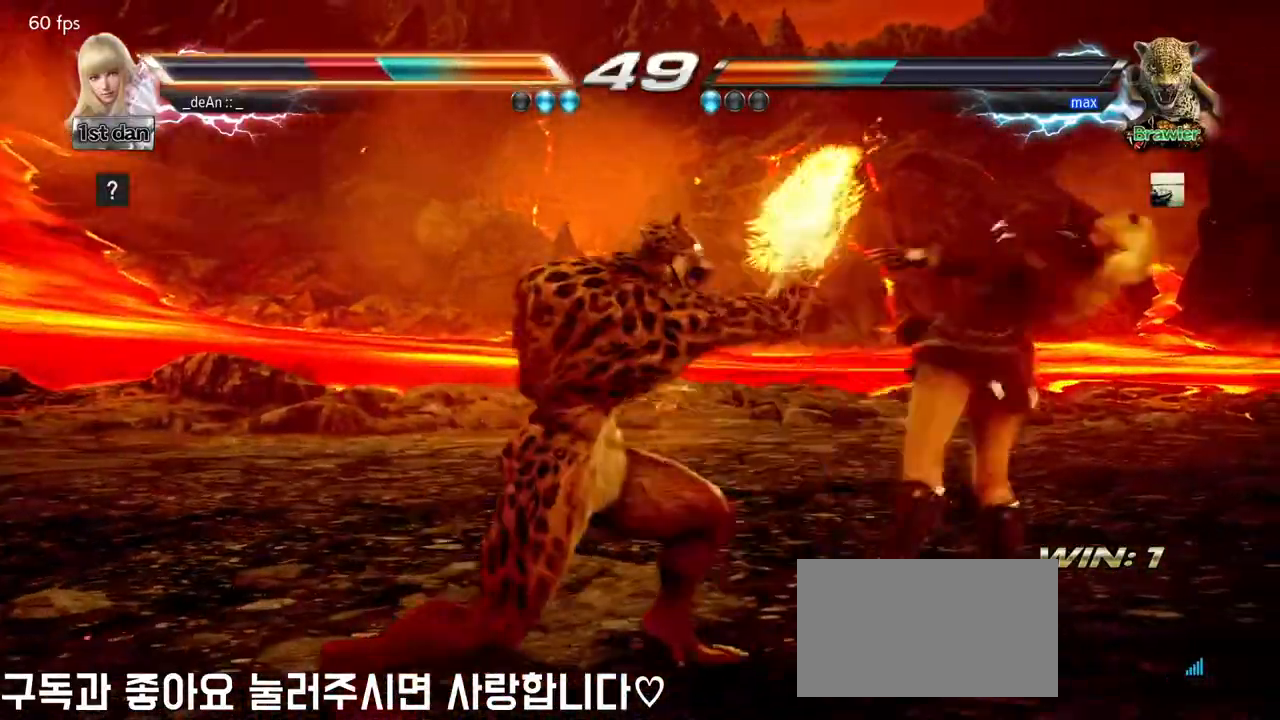
{"buttons": [], "left_stick": "center", "events": [[150, "left_stick", "center"]]}
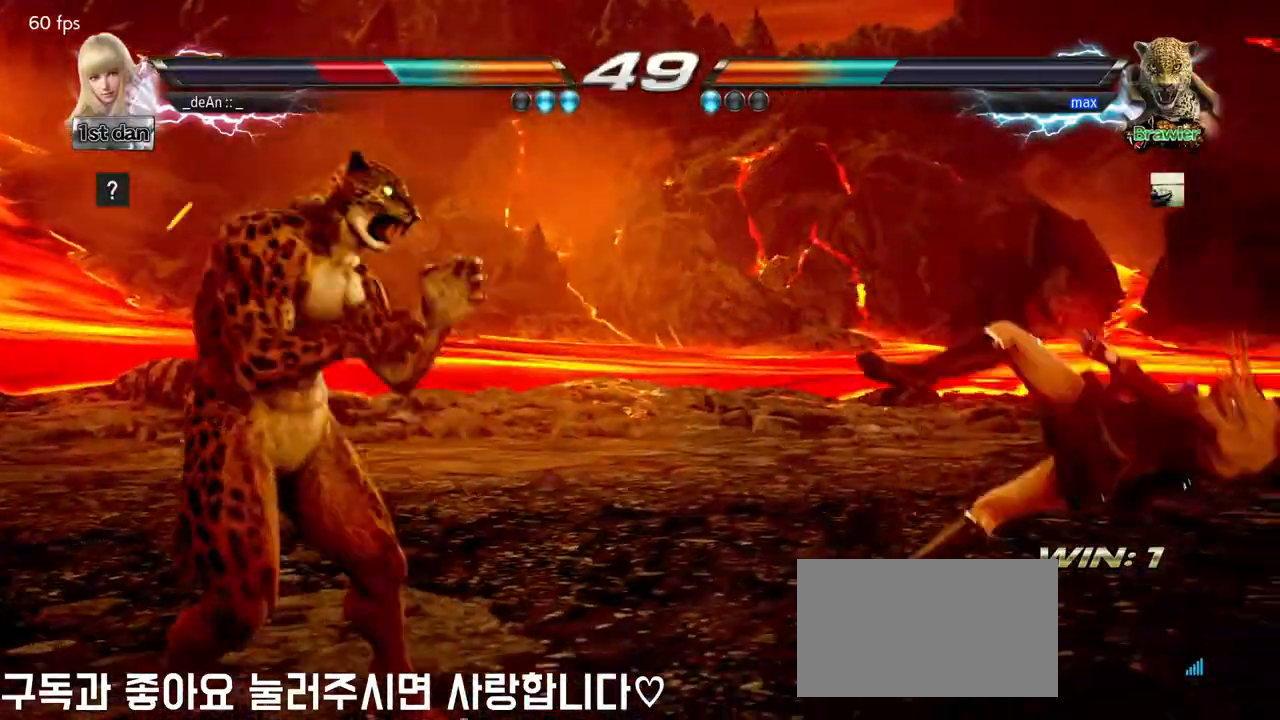
{"buttons": [], "left_stick": "center", "events": []}
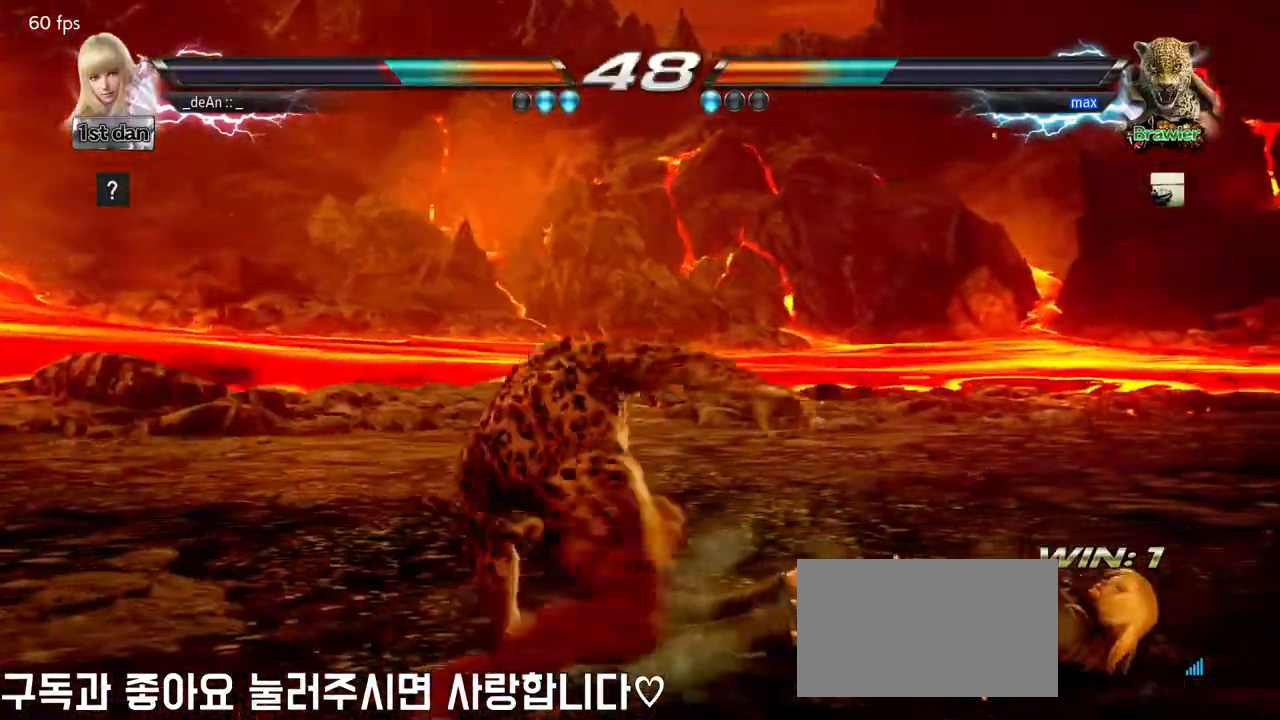
{"buttons": [], "left_stick": "center", "events": []}
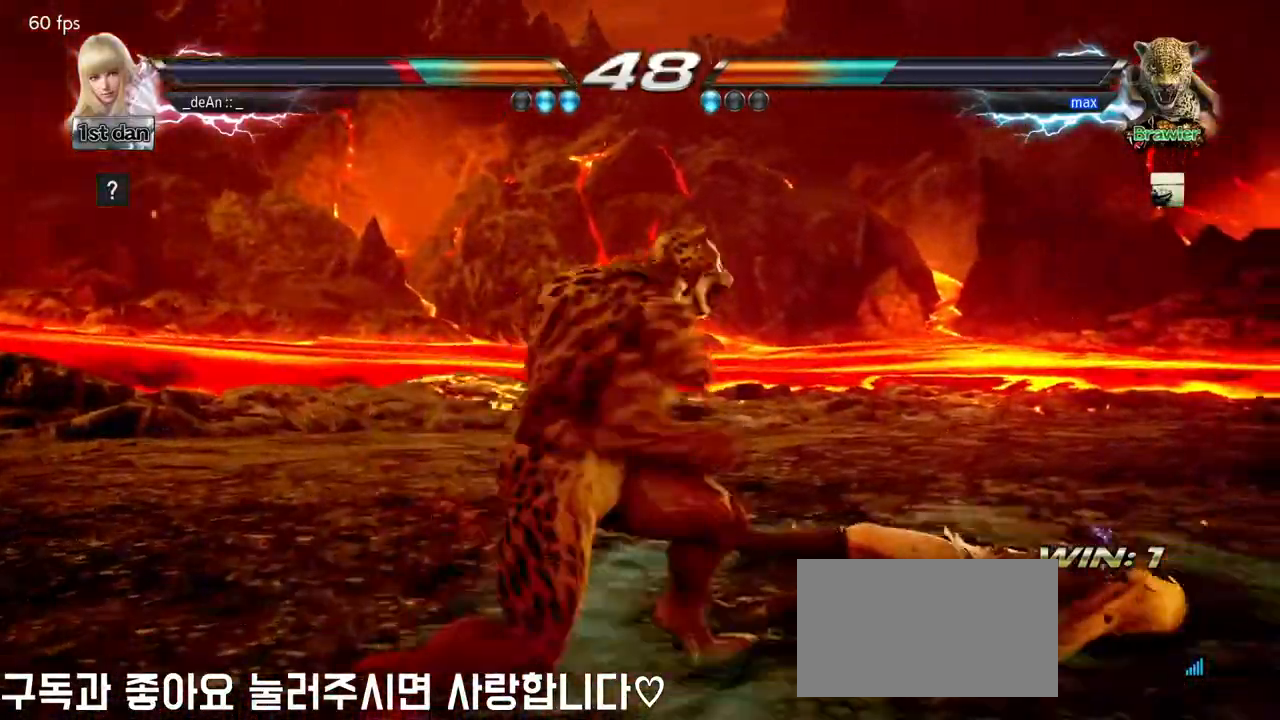
{"buttons": ["CROSS", "CIRCLE"], "left_stick": "up-left", "events": [[117, "left_stick", "up"], [267, "left_stick", "center"], [450, "left_stick", "up-left"], [483, "CIRCLE", "down"], [483, "CROSS", "down"]]}
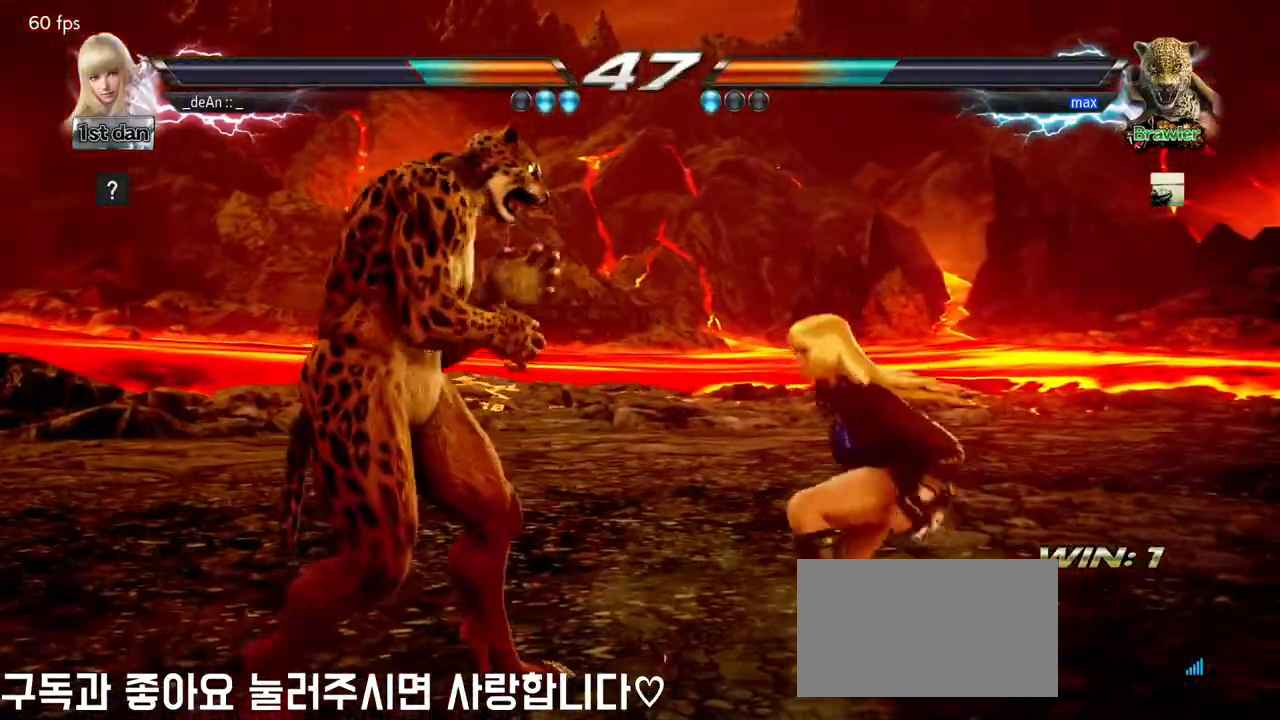
{"buttons": ["CROSS", "CIRCLE"], "left_stick": "center", "events": [[17, "CIRCLE", "up"], [33, "CROSS", "up"], [117, "left_stick", "center"], [300, "CIRCLE", "down"], [300, "CROSS", "down"], [383, "CIRCLE", "up"], [400, "CROSS", "up"], [467, "CIRCLE", "down"], [467, "CROSS", "down"]]}